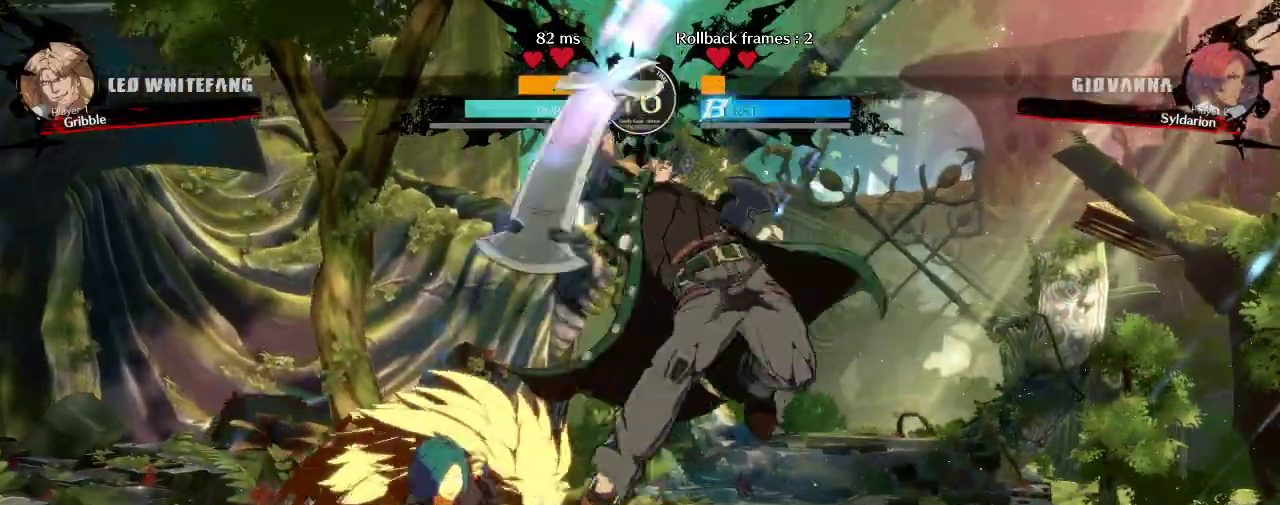
Gameplay with a controller (arcade stick); each line is a JSON object with the inputs held at the frame after it. "events" lists button and stick changes between this image and that frame as [ms after this image, input, new state], when the widget could be followed in between. Not read: L3 R3 other_buttons.
{"buttons": [], "left_stick": "down-left", "events": [[117, "left_stick", "left"], [367, "left_stick", "down-left"]]}
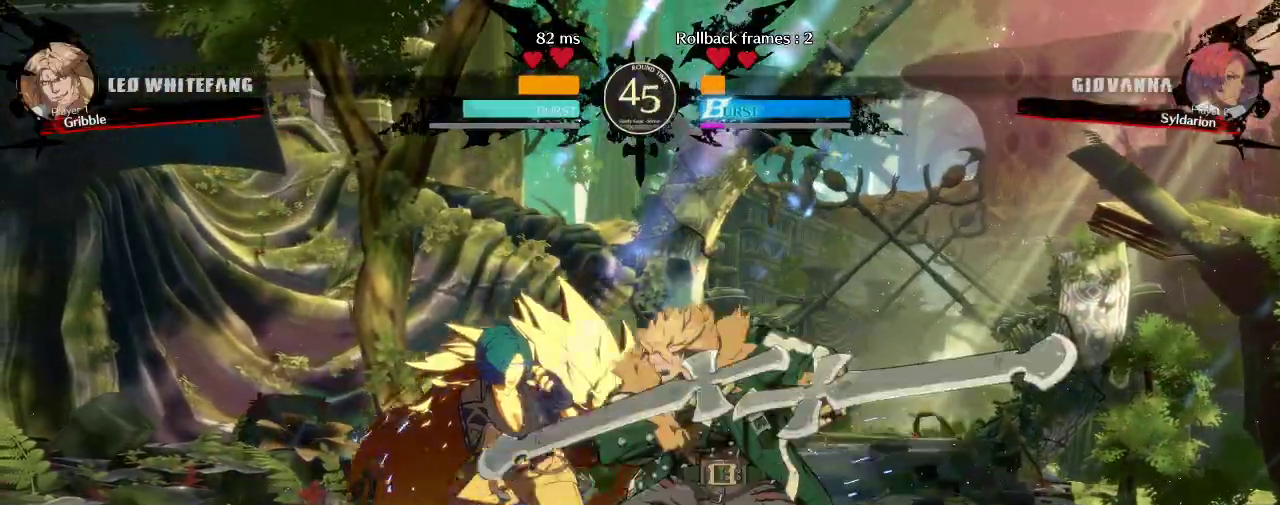
{"buttons": [], "left_stick": "down-left", "events": [[133, "left_stick", "left"], [450, "left_stick", "down-left"]]}
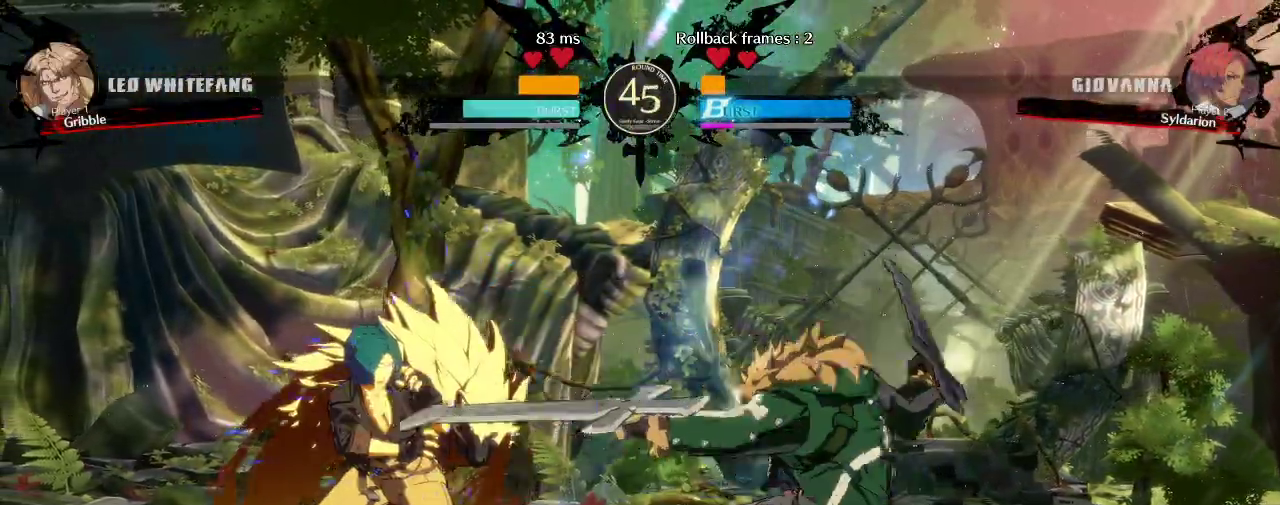
{"buttons": [], "left_stick": "down-left", "events": []}
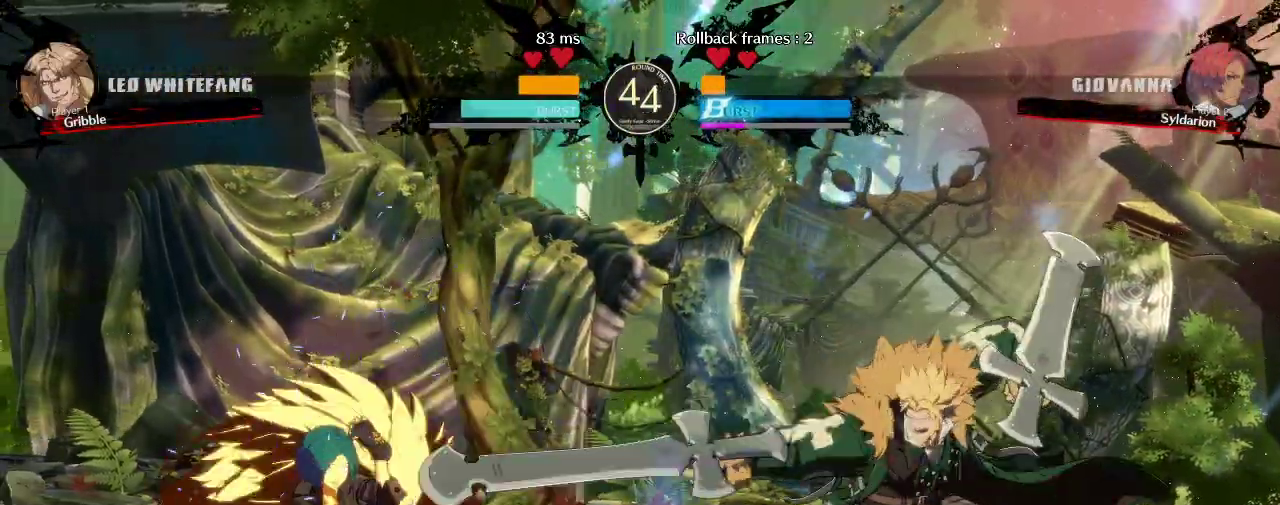
{"buttons": [], "left_stick": "left", "events": [[100, "left_stick", "left"]]}
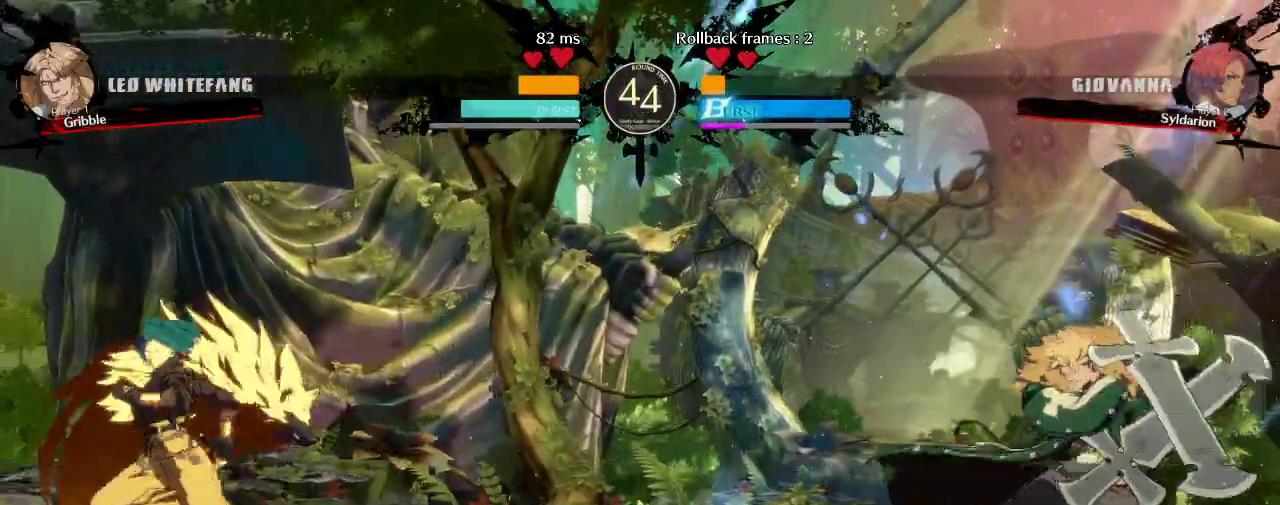
{"buttons": [], "left_stick": "right", "events": [[133, "left_stick", "down"], [200, "left_stick", "down-right"], [300, "left_stick", "right"]]}
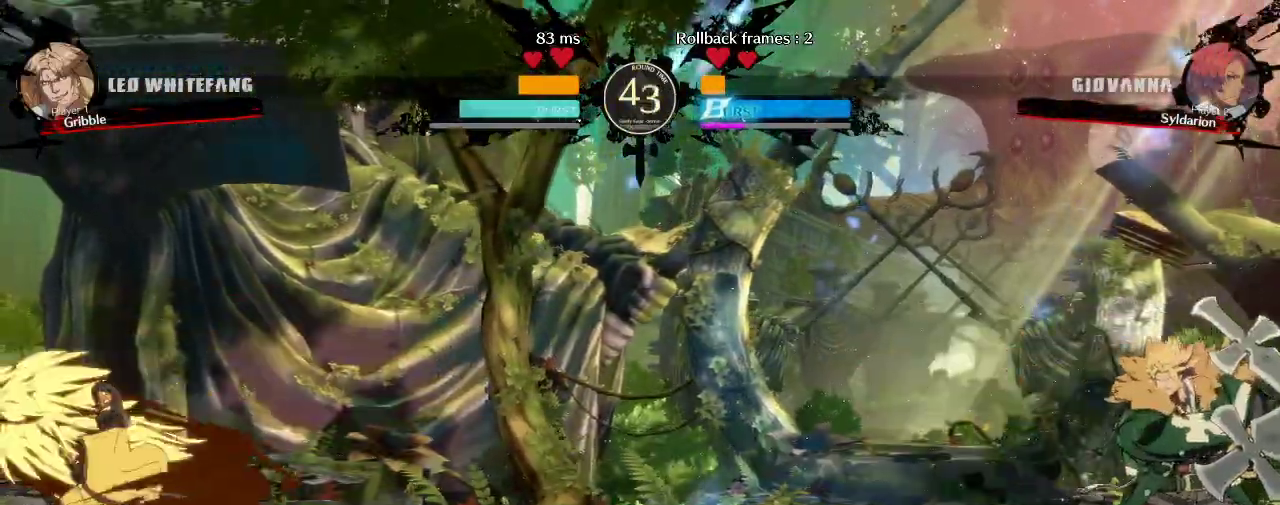
{"buttons": [], "left_stick": "down-left", "events": [[300, "left_stick", "down"], [350, "left_stick", "down-left"]]}
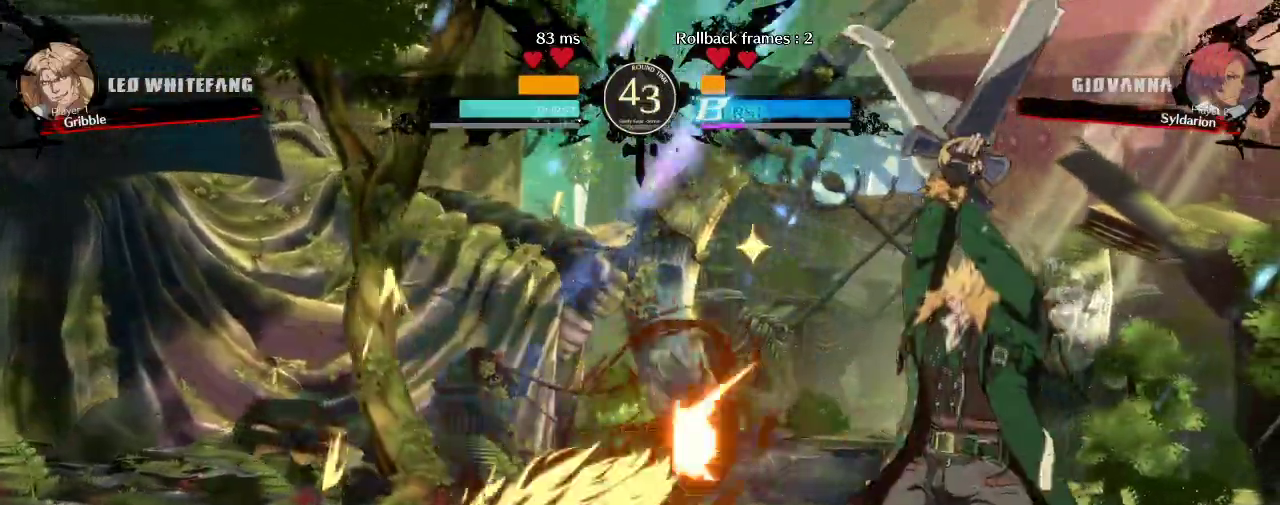
{"buttons": [], "left_stick": "down-left", "events": []}
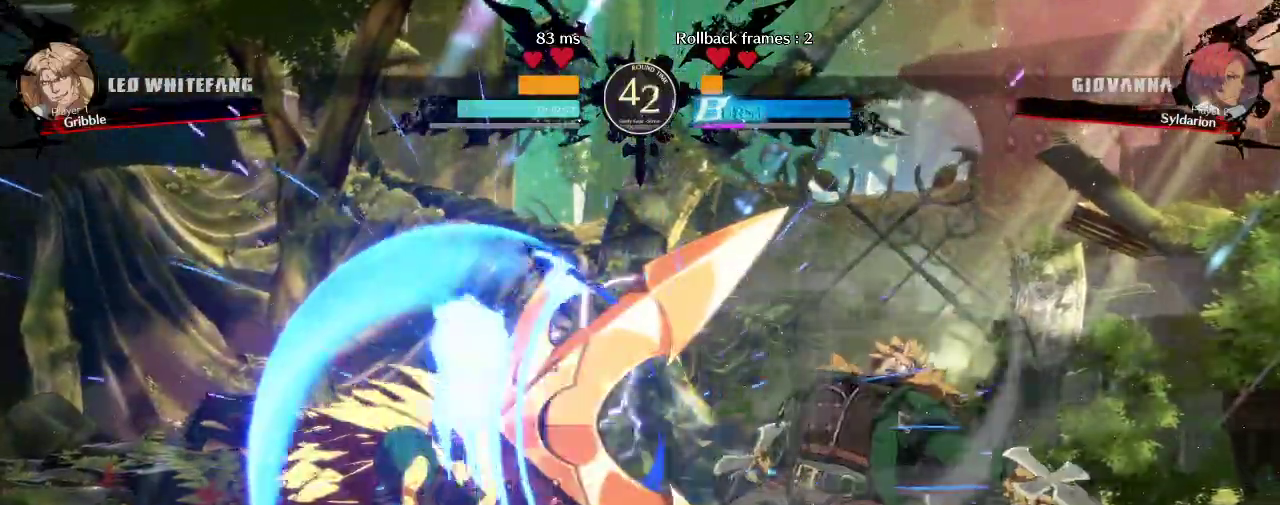
{"buttons": [], "left_stick": "down-left", "events": [[267, "left_stick", "left"], [483, "left_stick", "down-left"]]}
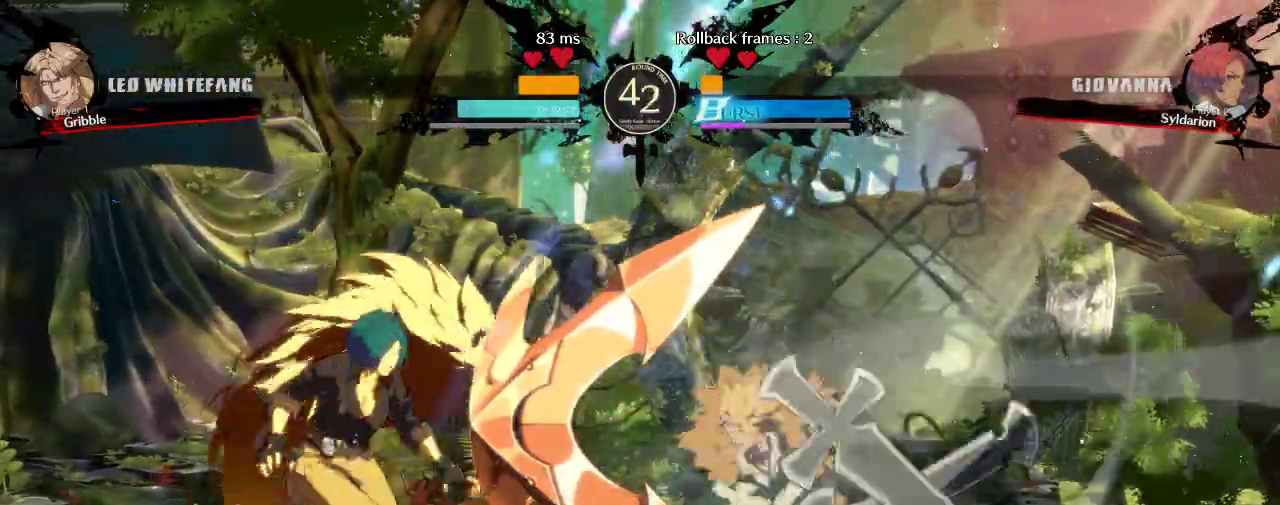
{"buttons": [], "left_stick": "down-left", "events": []}
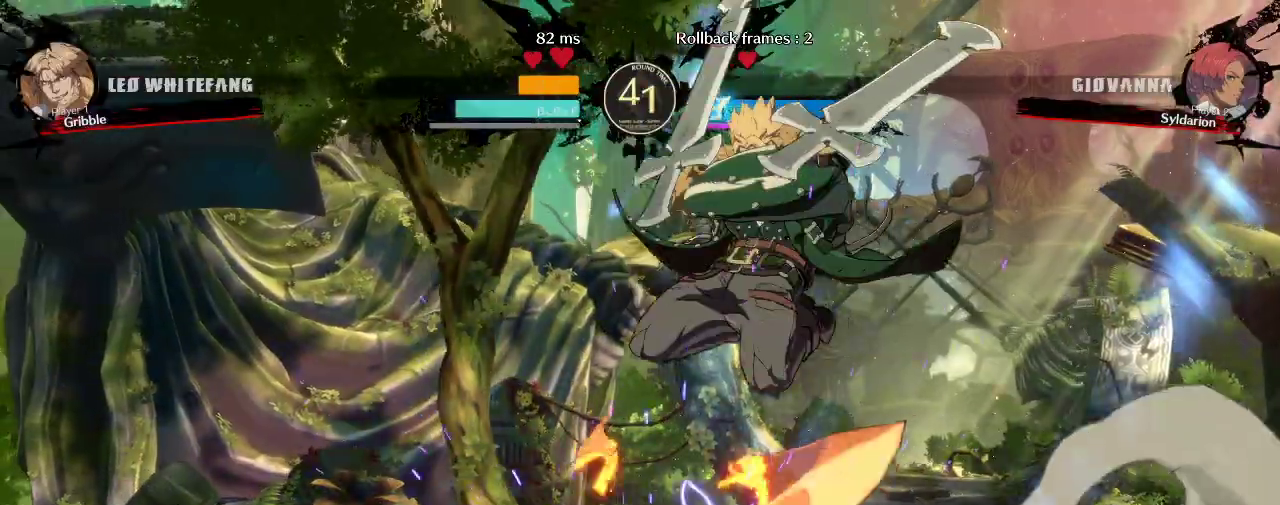
{"buttons": [], "left_stick": "down-left", "events": []}
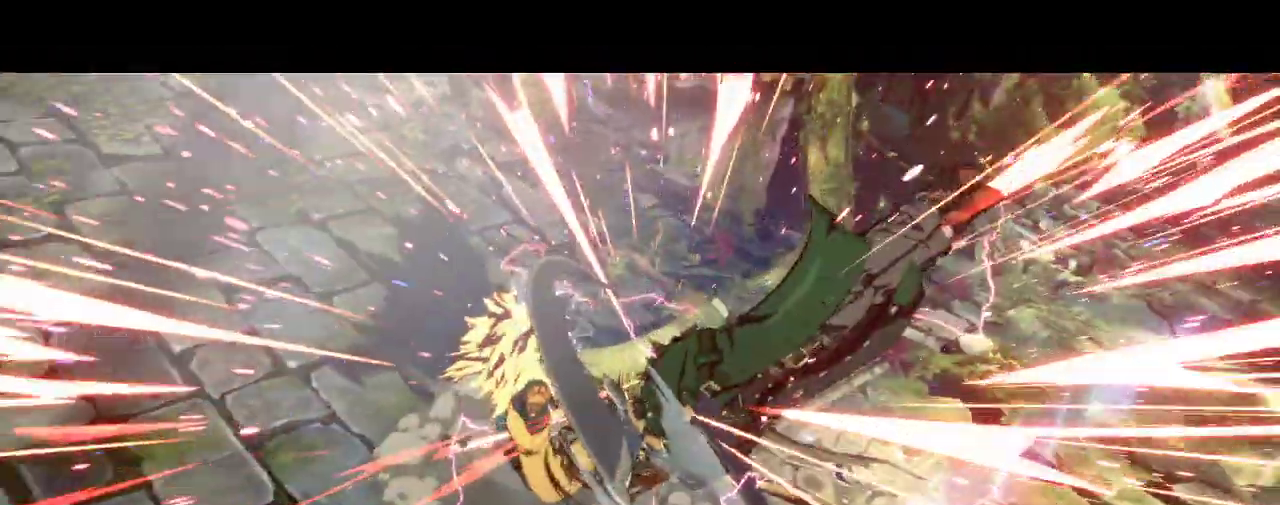
{"buttons": [], "left_stick": "left", "events": [[67, "left_stick", "left"]]}
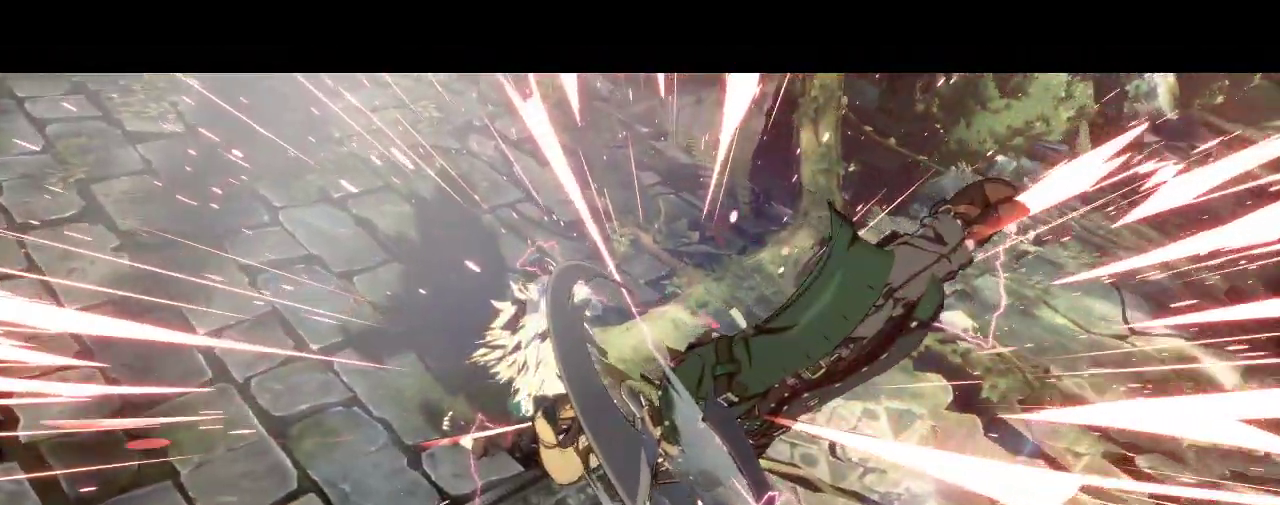
{"buttons": [], "left_stick": "left", "events": []}
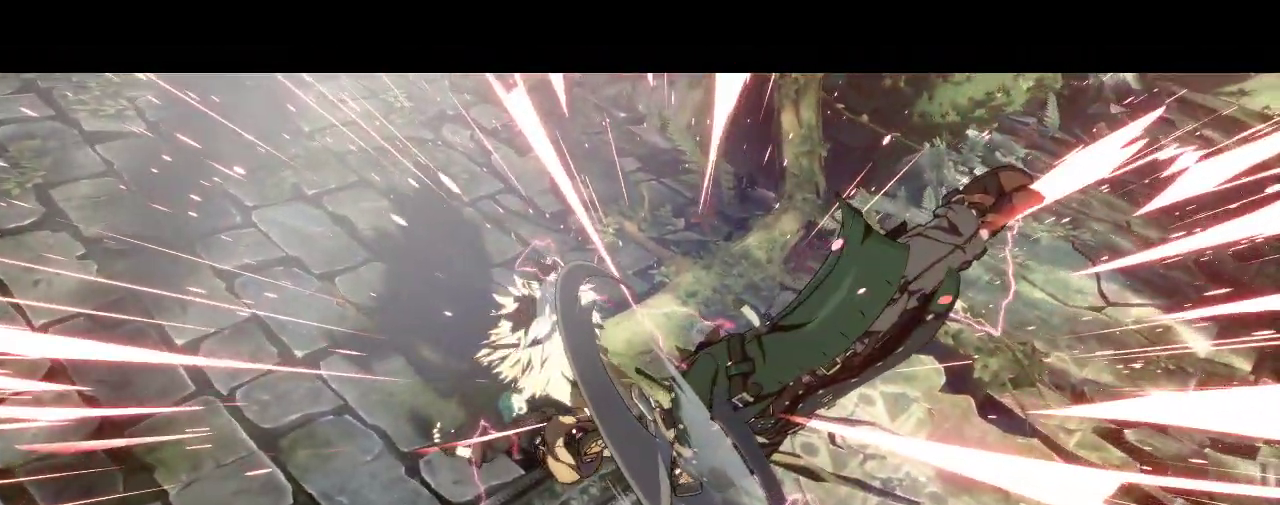
{"buttons": [], "left_stick": "center", "events": [[100, "left_stick", "center"]]}
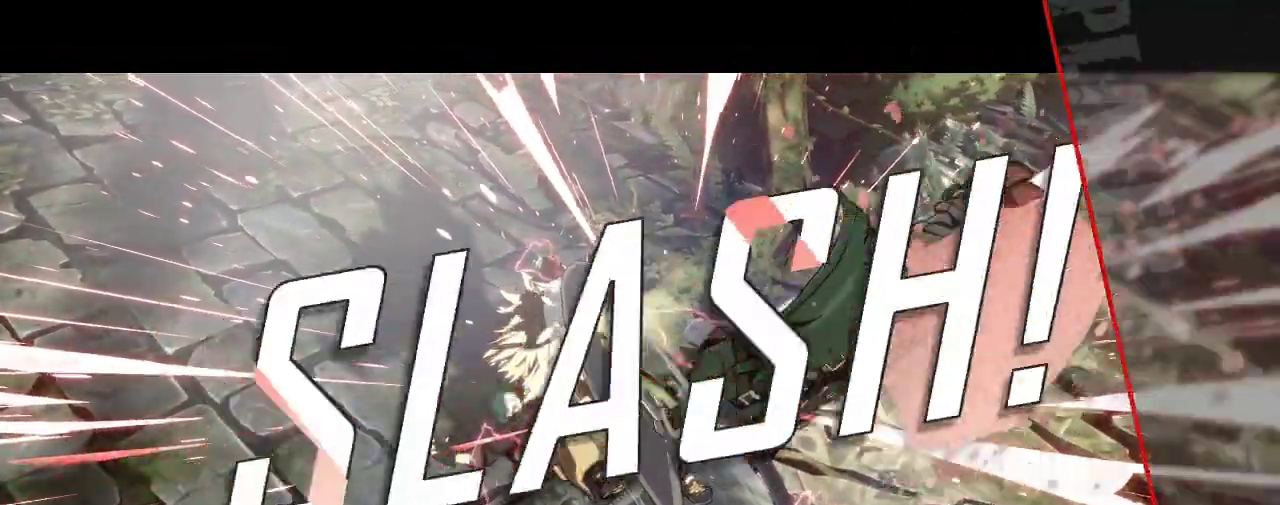
{"buttons": [], "left_stick": "center", "events": []}
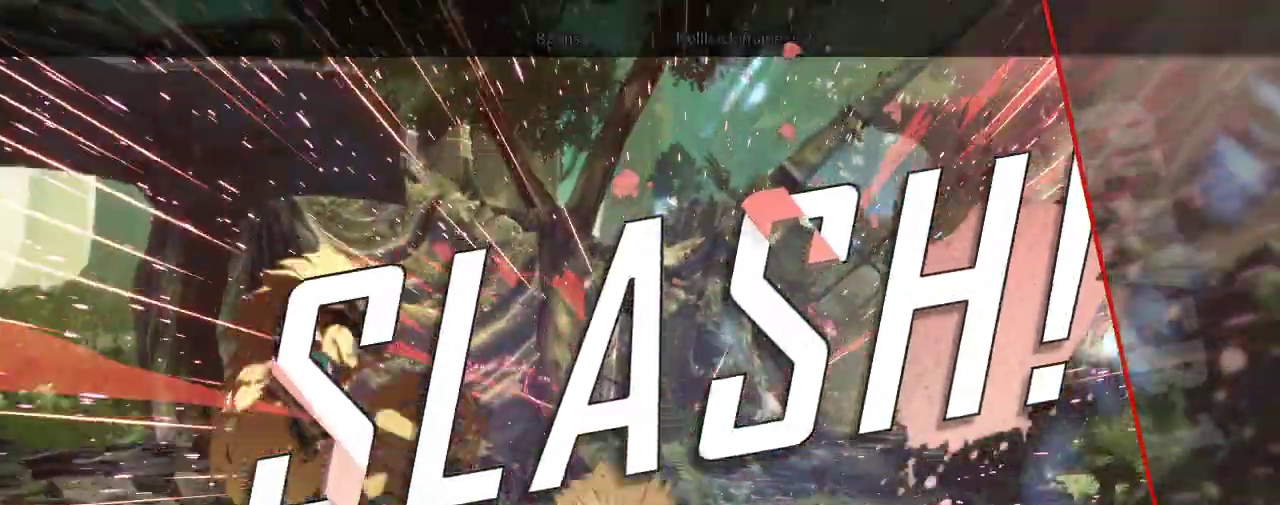
{"buttons": [], "left_stick": "center", "events": []}
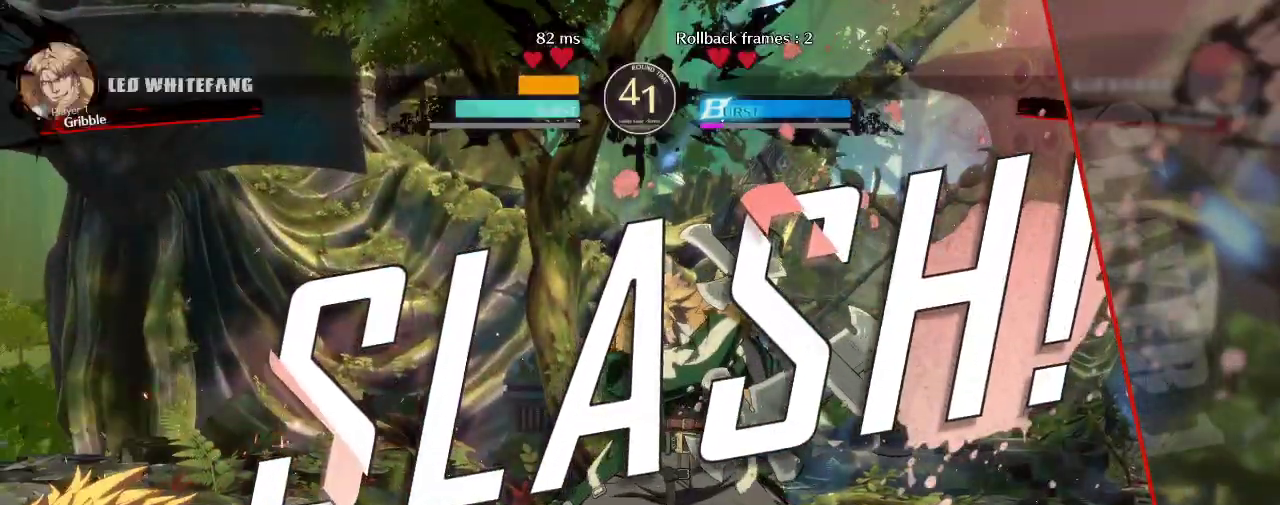
{"buttons": [], "left_stick": "center", "events": []}
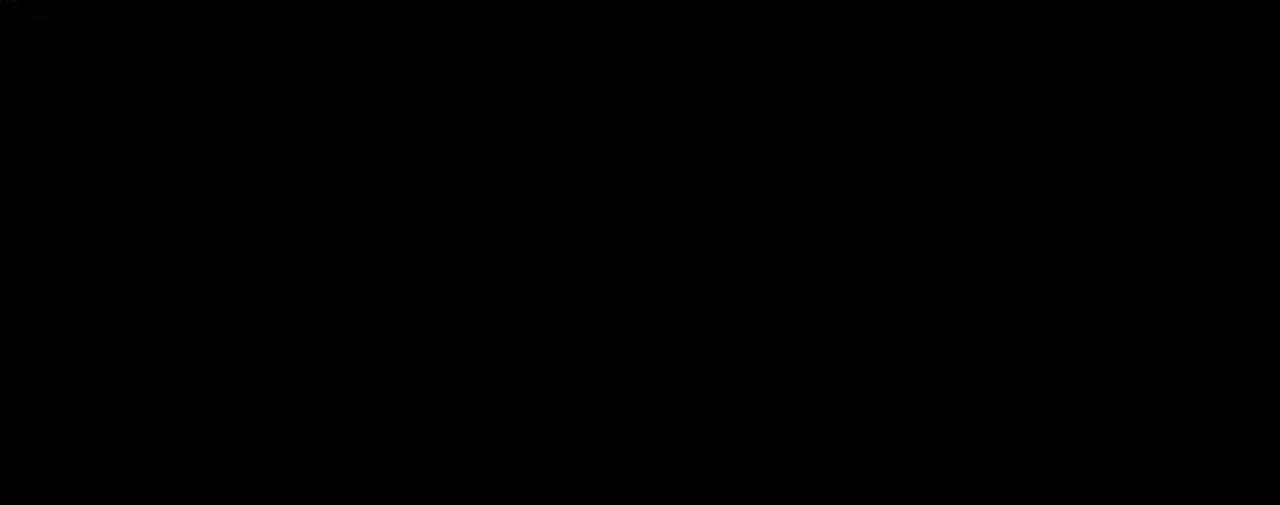
{"buttons": [], "left_stick": "center", "events": [[117, "left_stick", "right"], [483, "left_stick", "center"]]}
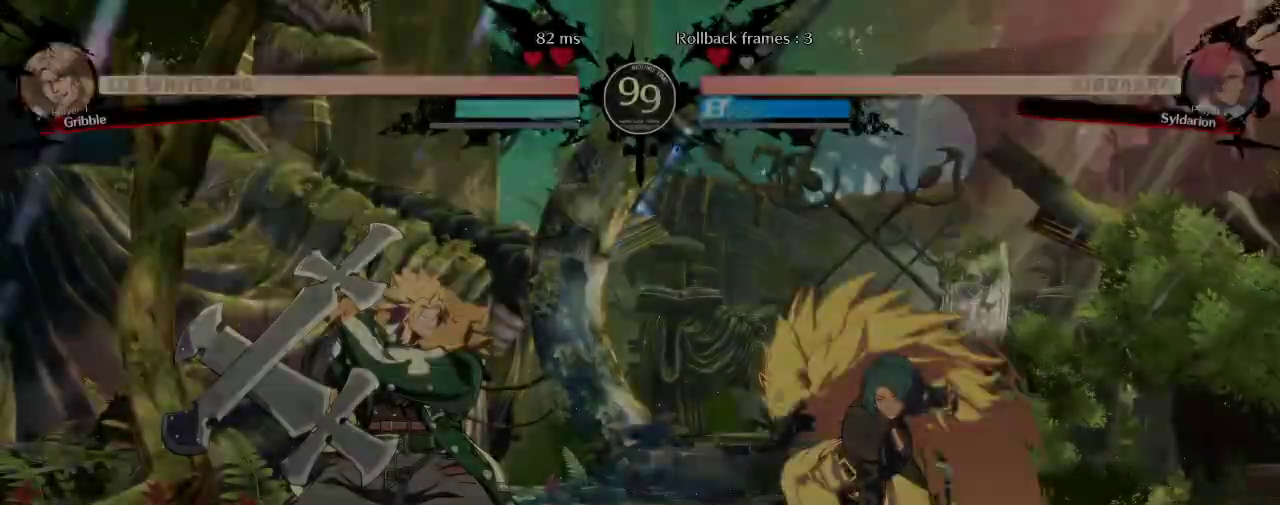
{"buttons": [], "left_stick": "right", "events": [[417, "left_stick", "right"]]}
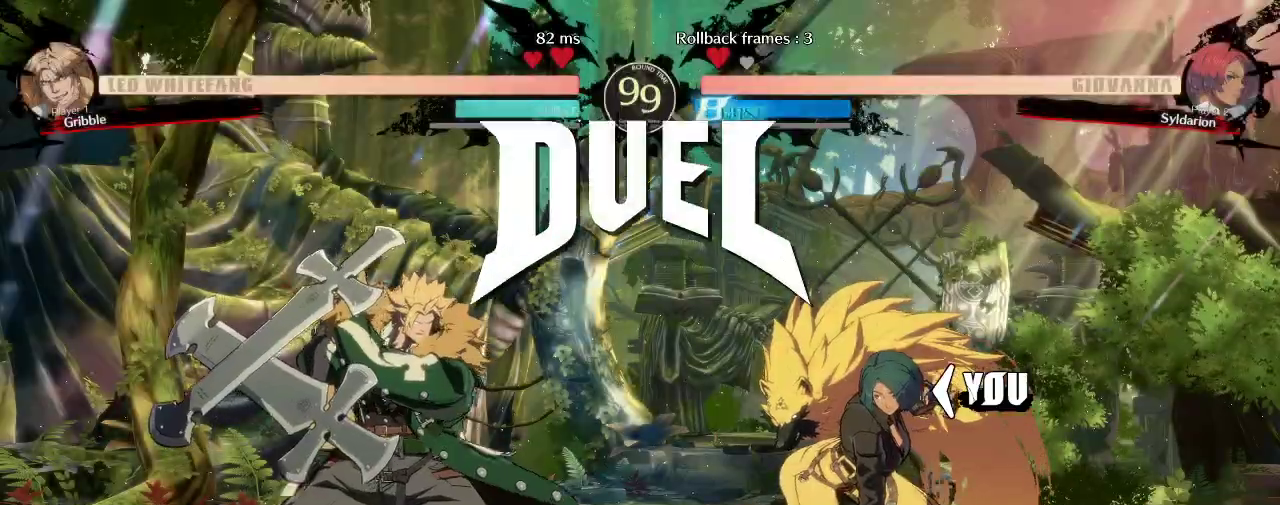
{"buttons": [], "left_stick": "right", "events": []}
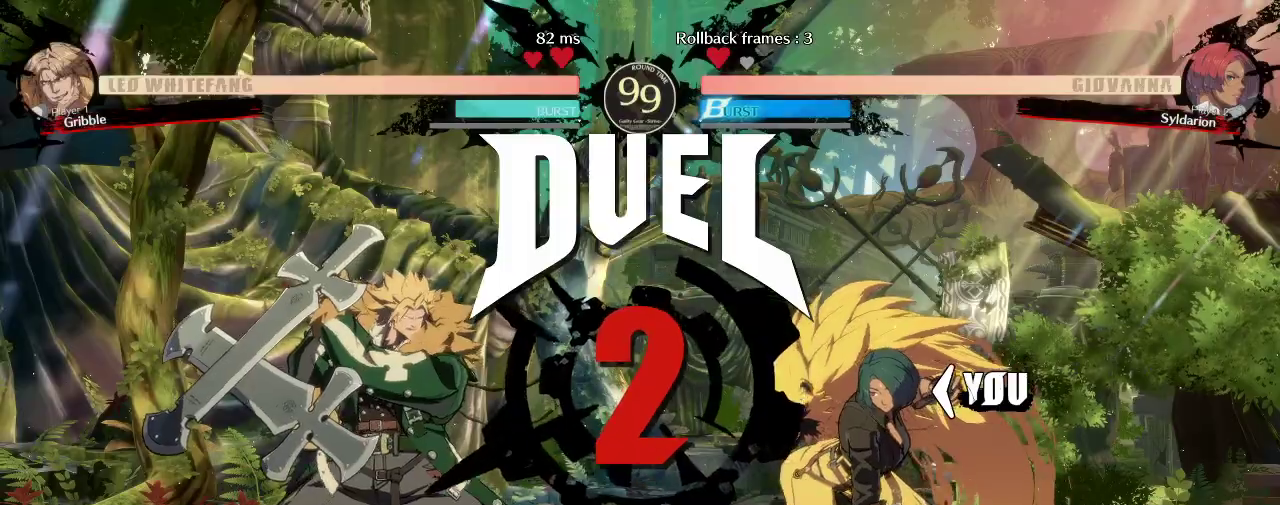
{"buttons": [], "left_stick": "right", "events": []}
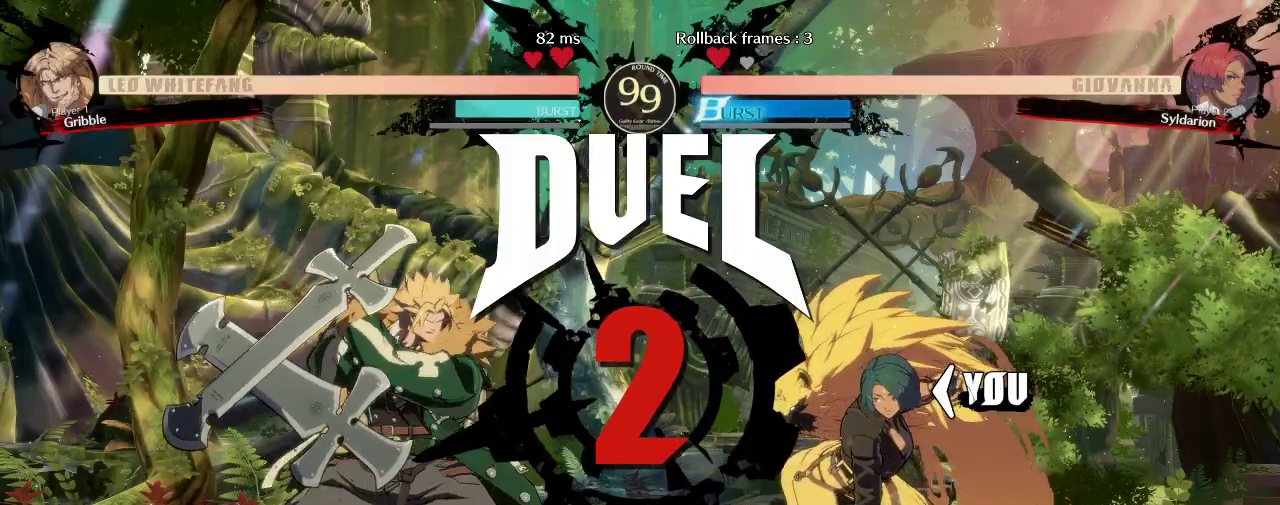
{"buttons": [], "left_stick": "right", "events": []}
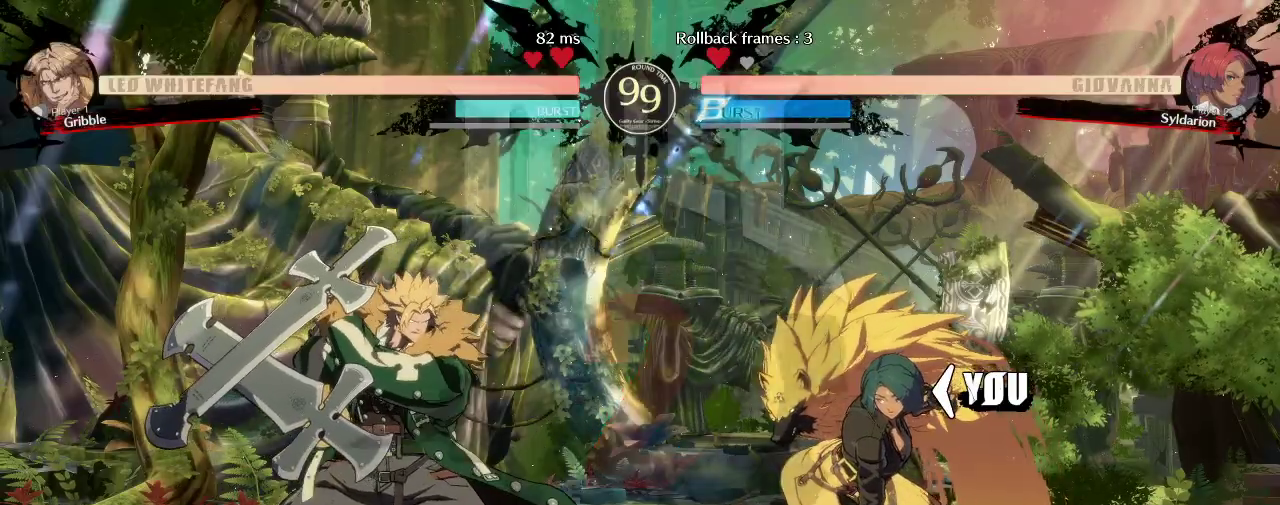
{"buttons": [], "left_stick": "right", "events": []}
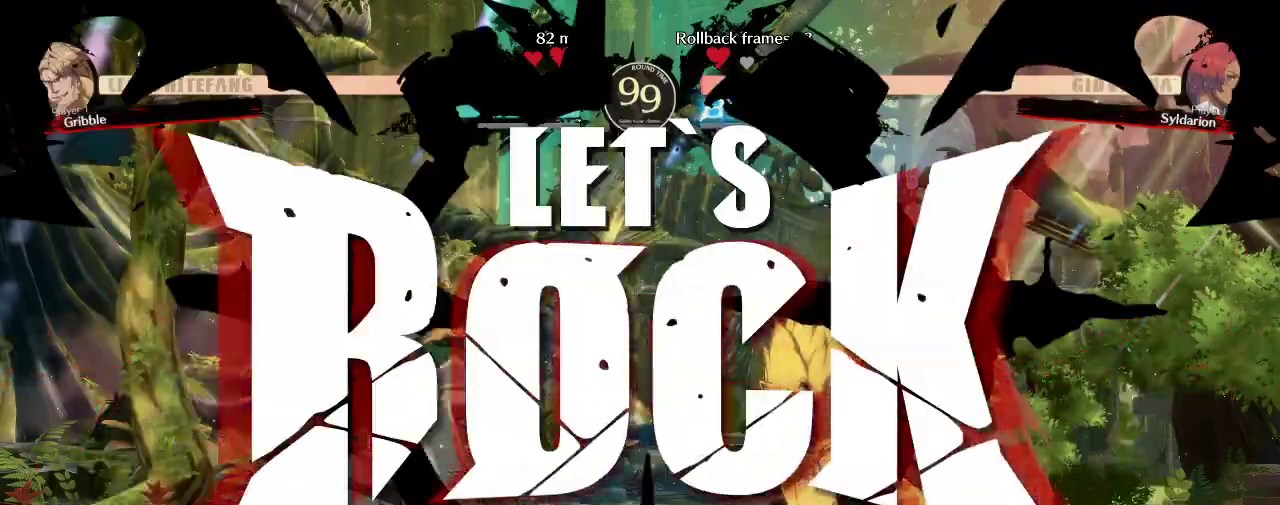
{"buttons": [], "left_stick": "right", "events": []}
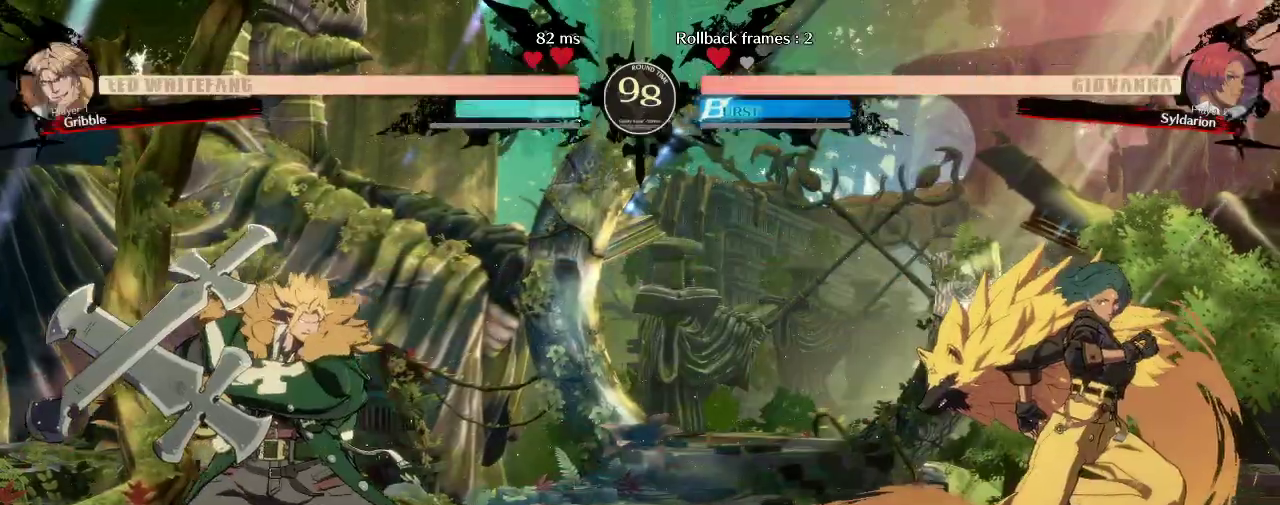
{"buttons": [], "left_stick": "left", "events": [[133, "left_stick", "center"], [317, "left_stick", "left"]]}
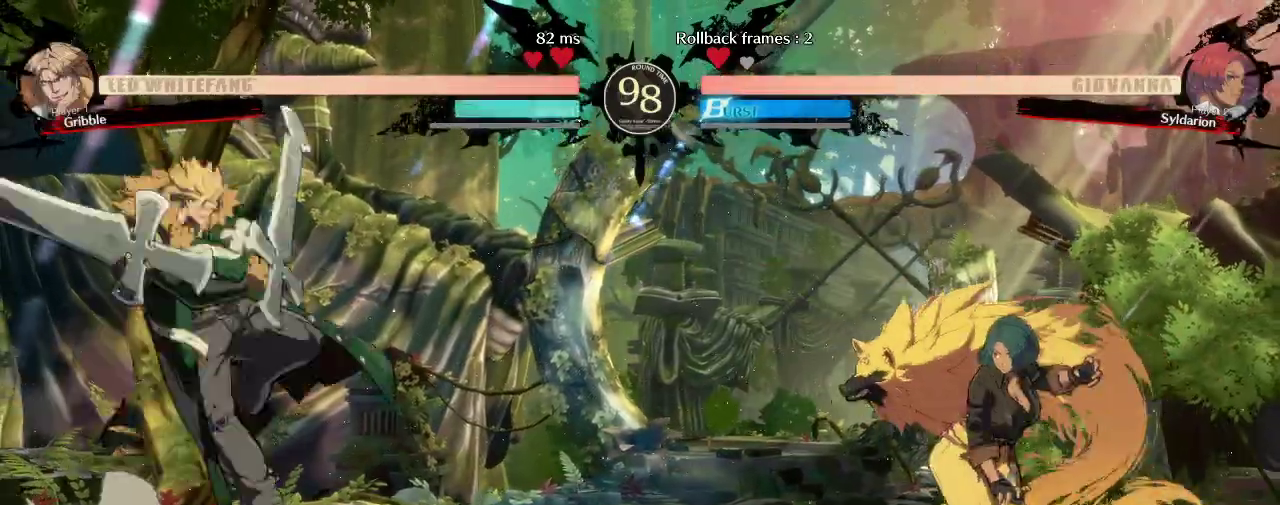
{"buttons": [], "left_stick": "right", "events": [[133, "left_stick", "center"], [183, "left_stick", "right"]]}
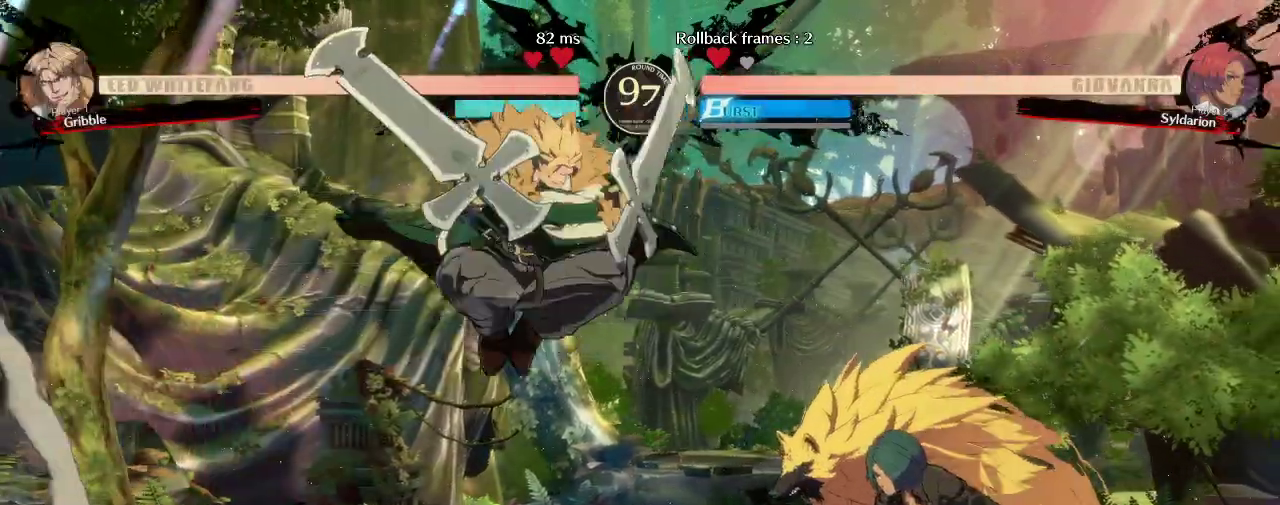
{"buttons": [], "left_stick": "right", "events": [[133, "left_stick", "down-right"], [333, "left_stick", "right"]]}
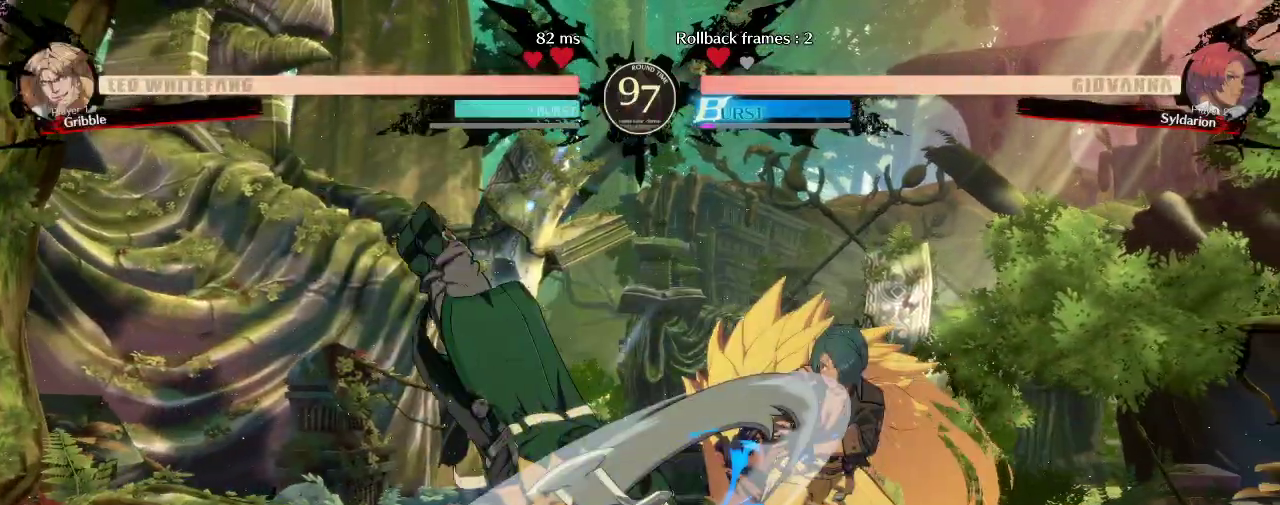
{"buttons": [], "left_stick": "down-right", "events": [[183, "left_stick", "down-right"]]}
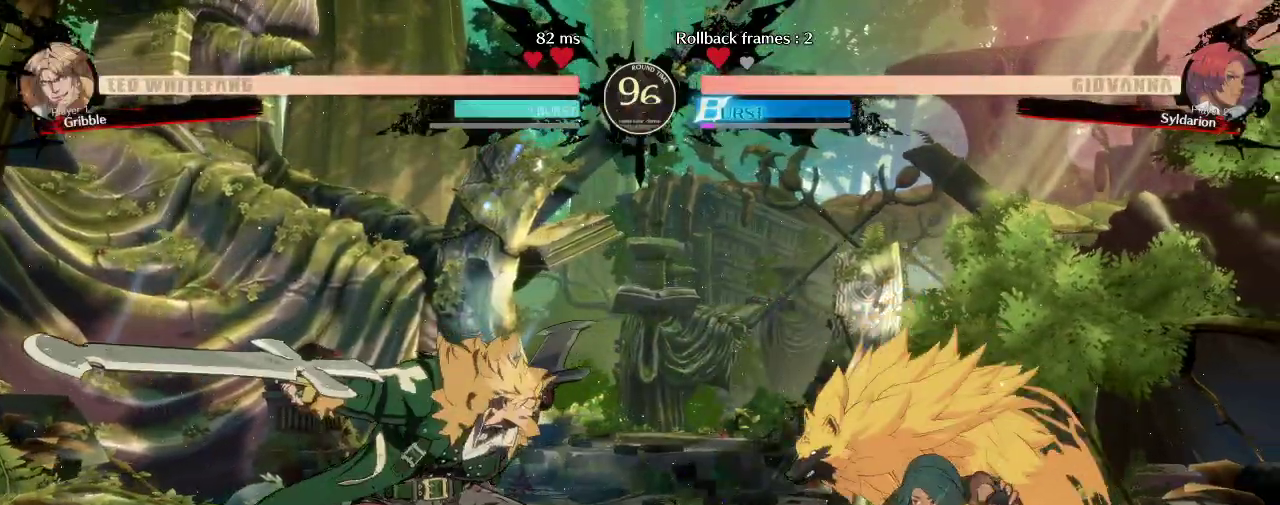
{"buttons": [], "left_stick": "down-right", "events": [[200, "left_stick", "right"], [367, "left_stick", "down-right"]]}
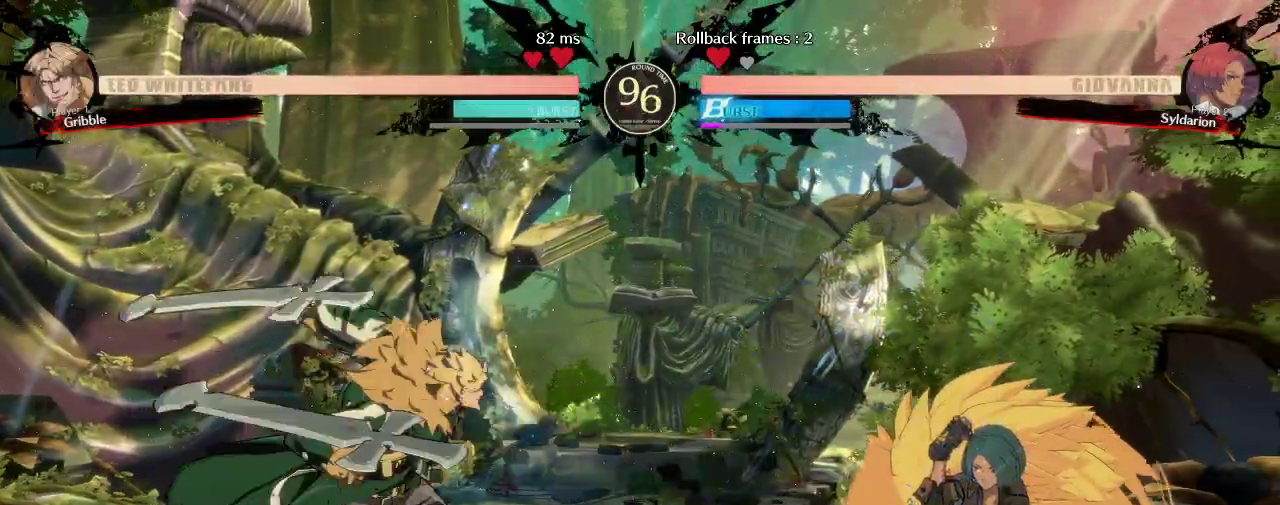
{"buttons": [], "left_stick": "right", "events": [[317, "left_stick", "right"]]}